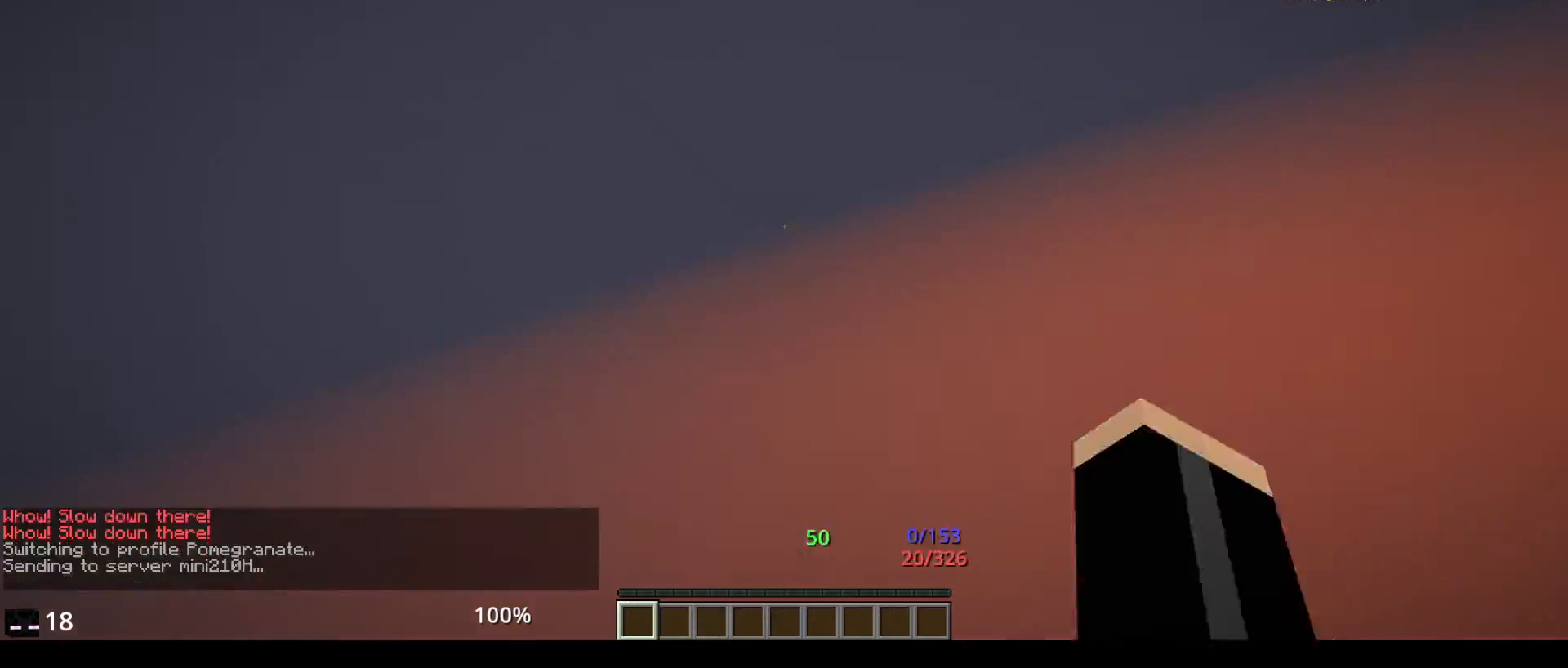
Gameplay with keyboard and mouse; each line is a JSON object with the keys and mouse buttons held at the frame after it. "events" lists presses ("down") and releases ("up") of "a", "d", "s", "space", "w", "mouse_left" and "mouse_right" between this image and that frame as [ms after this image, input, new state], when the widget could be followed in between. "mouse_left", "mouse_right" = the "left", "right" buttons of the "mouse" list. No other keys are recorded. Fast repeated clicks can show as one long hold. Mouse movement is not recorded.
{"keys": ["w"], "mouse": [], "events": [[500, "w", "down"]]}
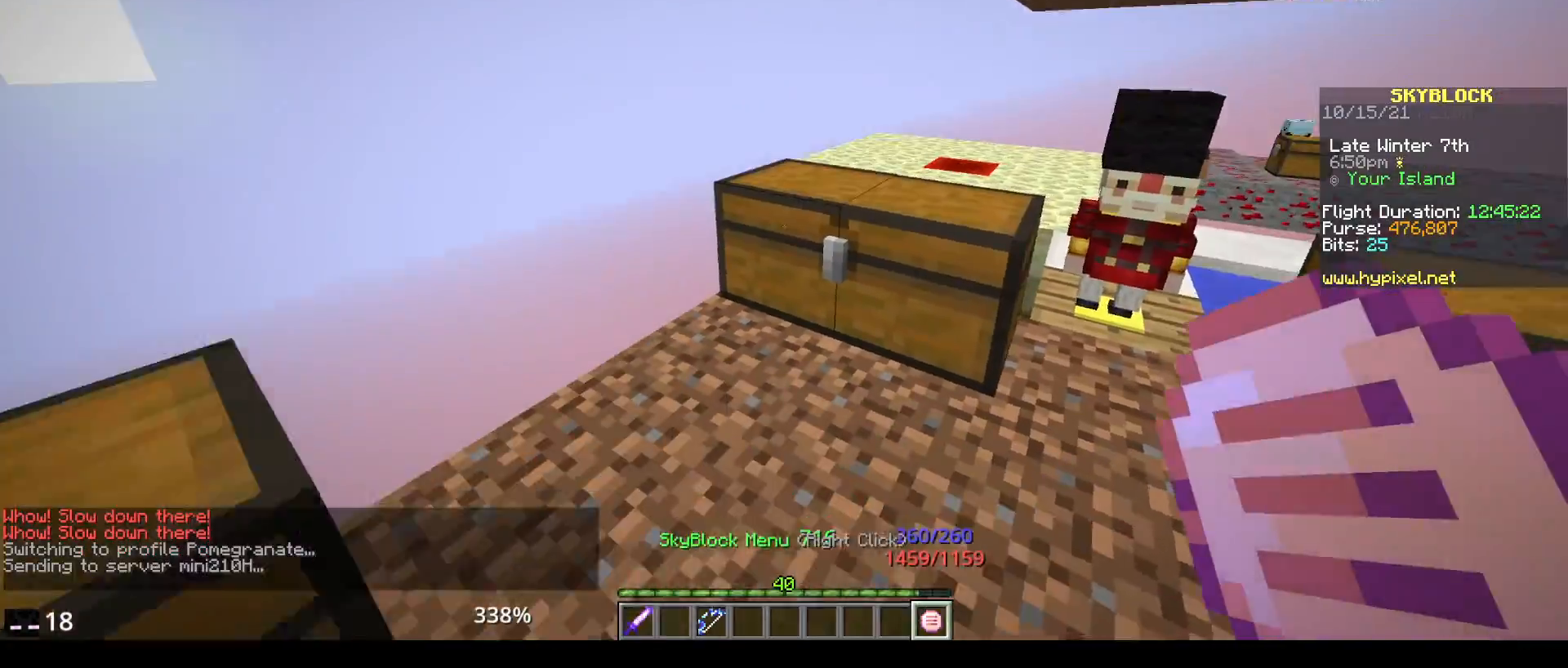
{"keys": ["space", "w"], "mouse": [], "events": [[133, "w", "up"], [200, "w", "down"], [300, "space", "down"]]}
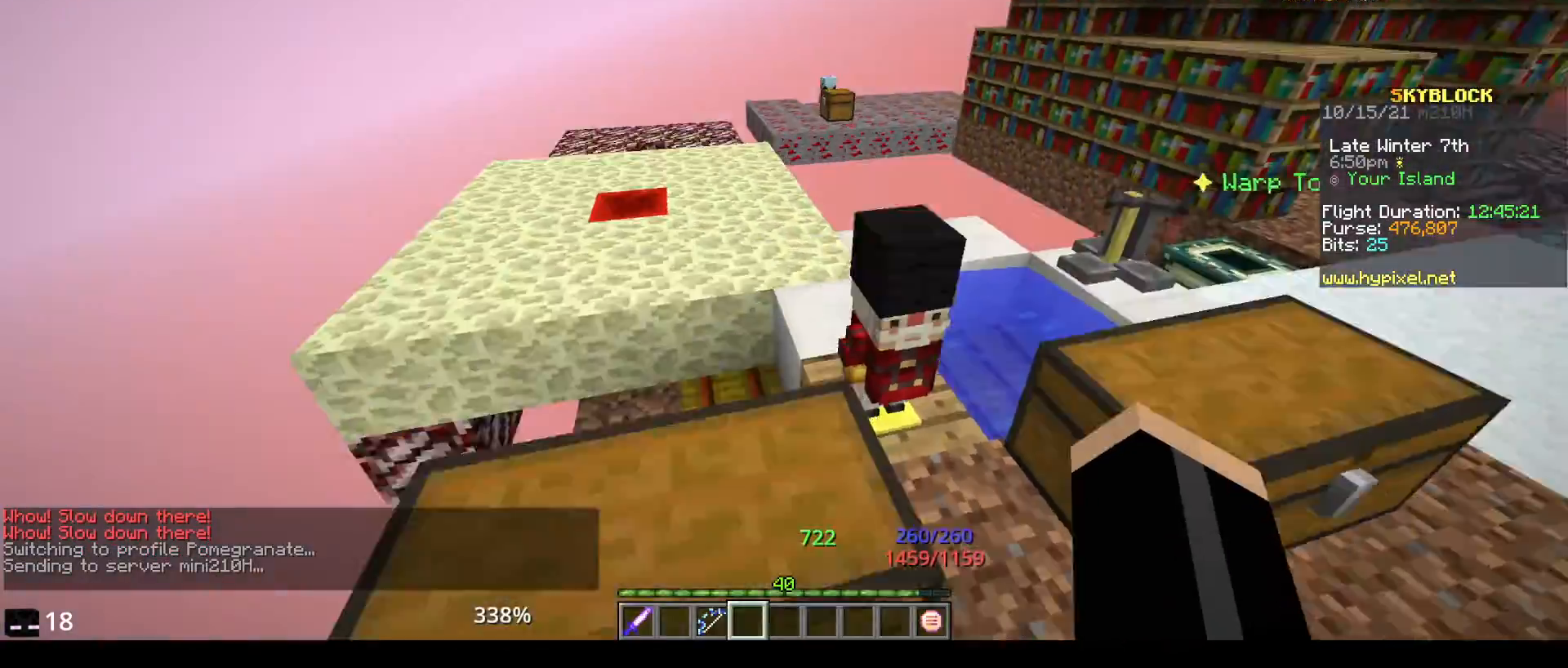
{"keys": ["space", "w"], "mouse": [], "events": []}
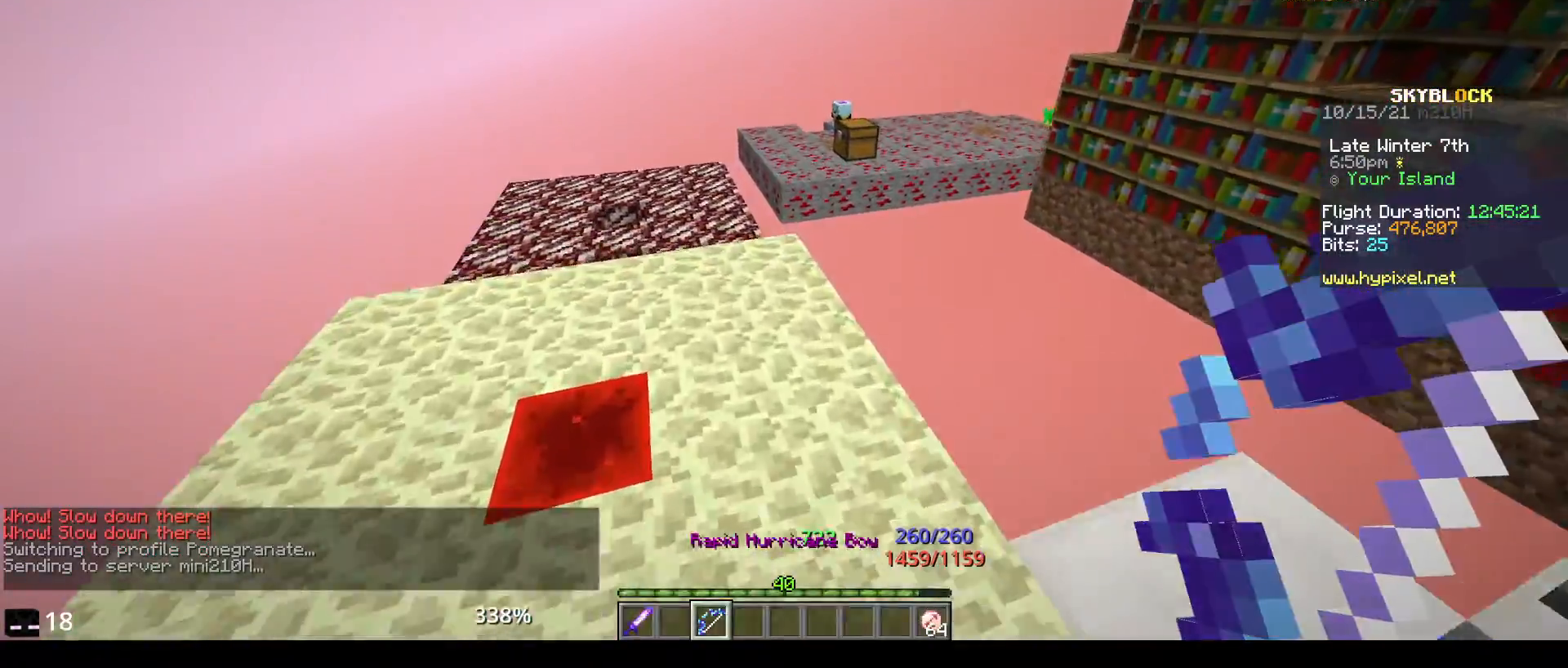
{"keys": ["space", "w"], "mouse": [], "events": []}
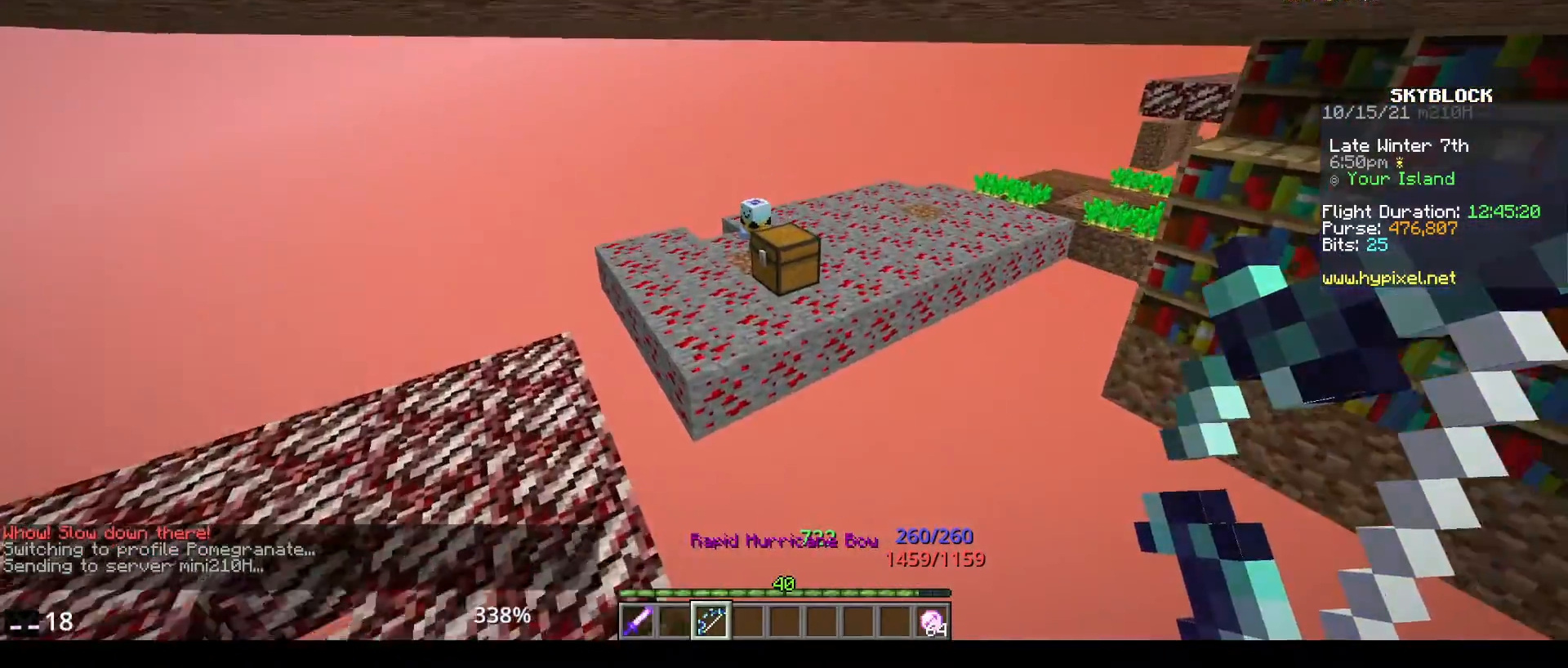
{"keys": [], "mouse": ["right"], "events": [[217, "mouse_right", "down"], [317, "space", "up"], [400, "w", "up"]]}
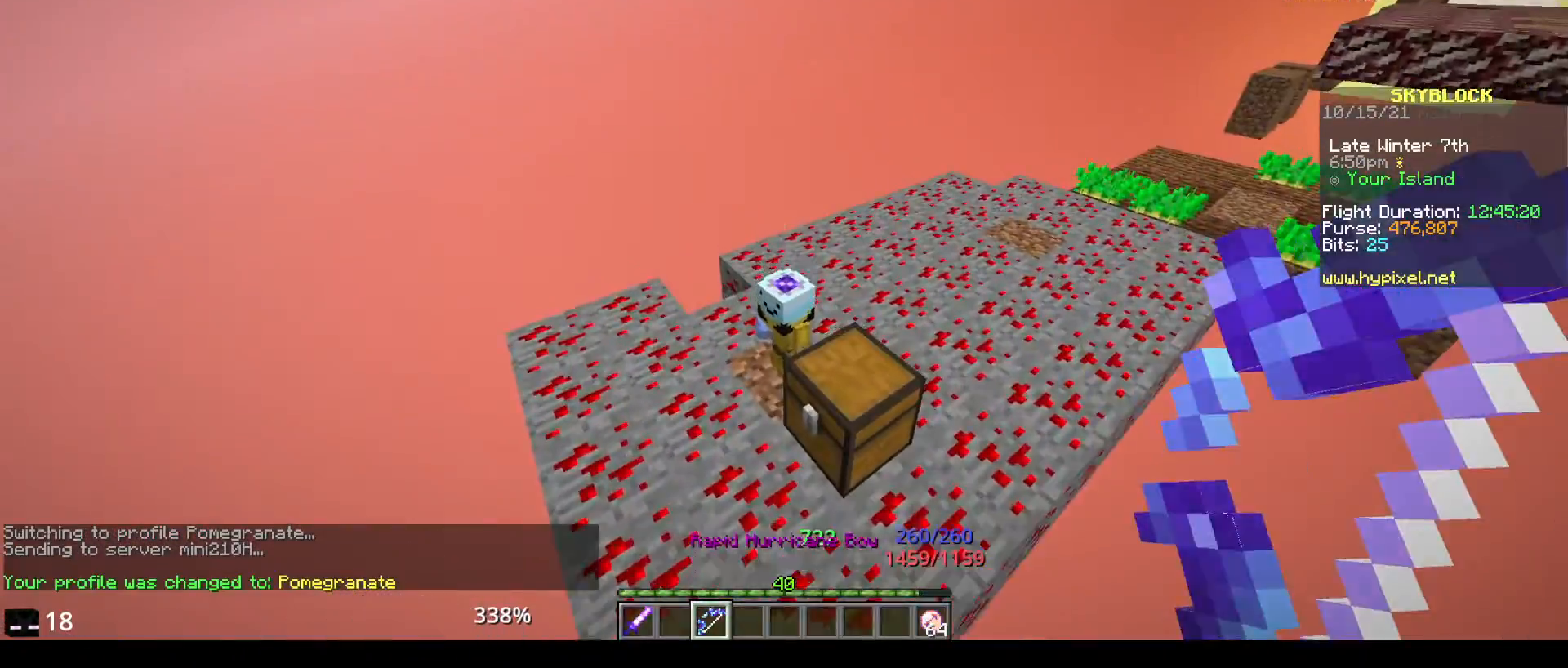
{"keys": [], "mouse": ["left"], "events": [[67, "mouse_left", "down"], [200, "mouse_right", "up"]]}
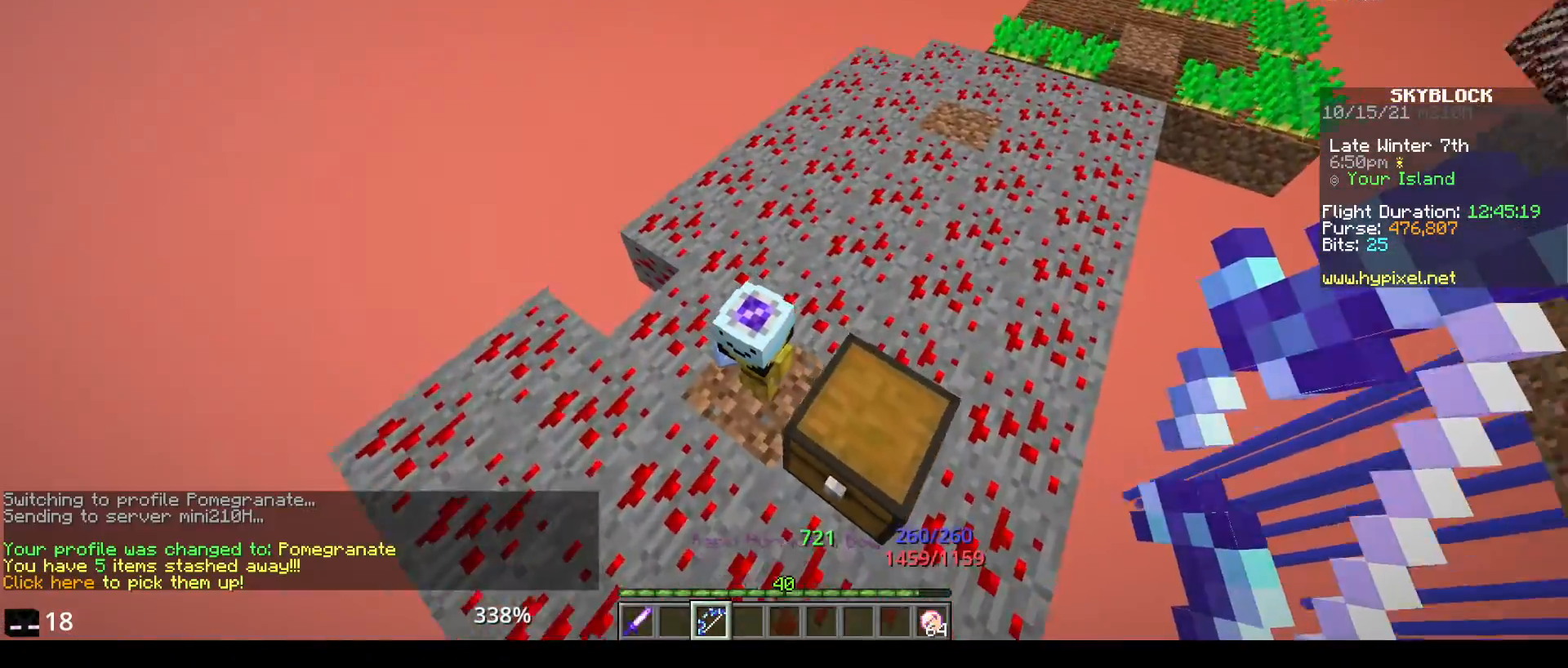
{"keys": [], "mouse": ["right"], "events": [[100, "mouse_left", "up"], [200, "mouse_right", "down"]]}
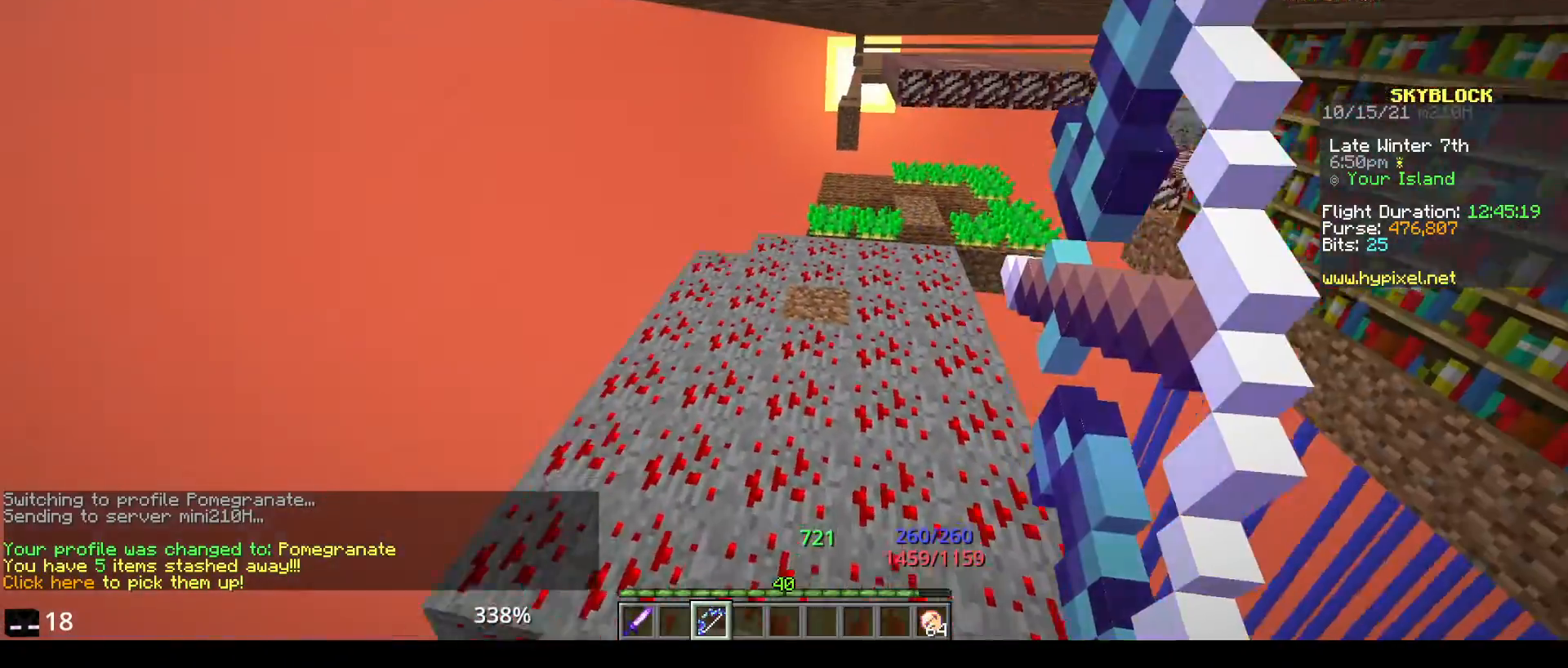
{"keys": ["w"], "mouse": ["right"], "events": [[117, "w", "down"]]}
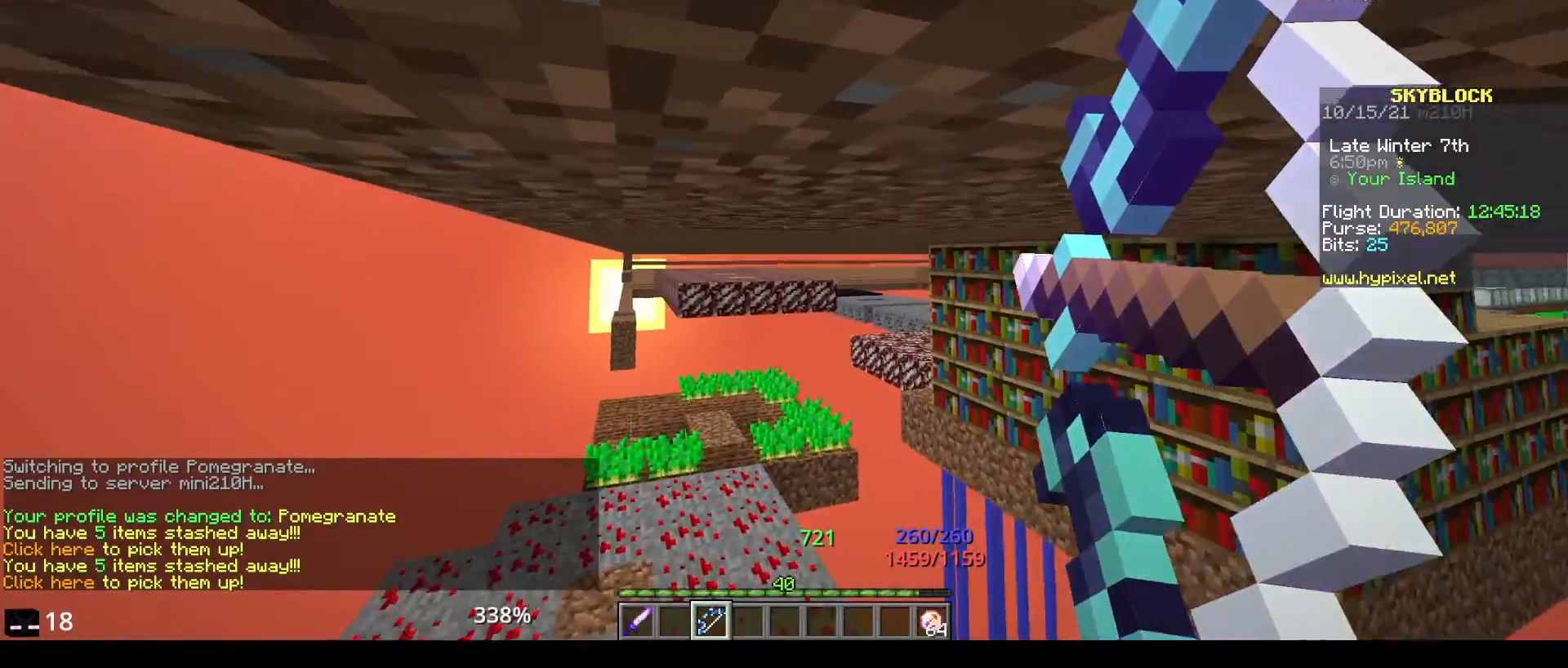
{"keys": ["w"], "mouse": [], "events": [[250, "mouse_right", "up"]]}
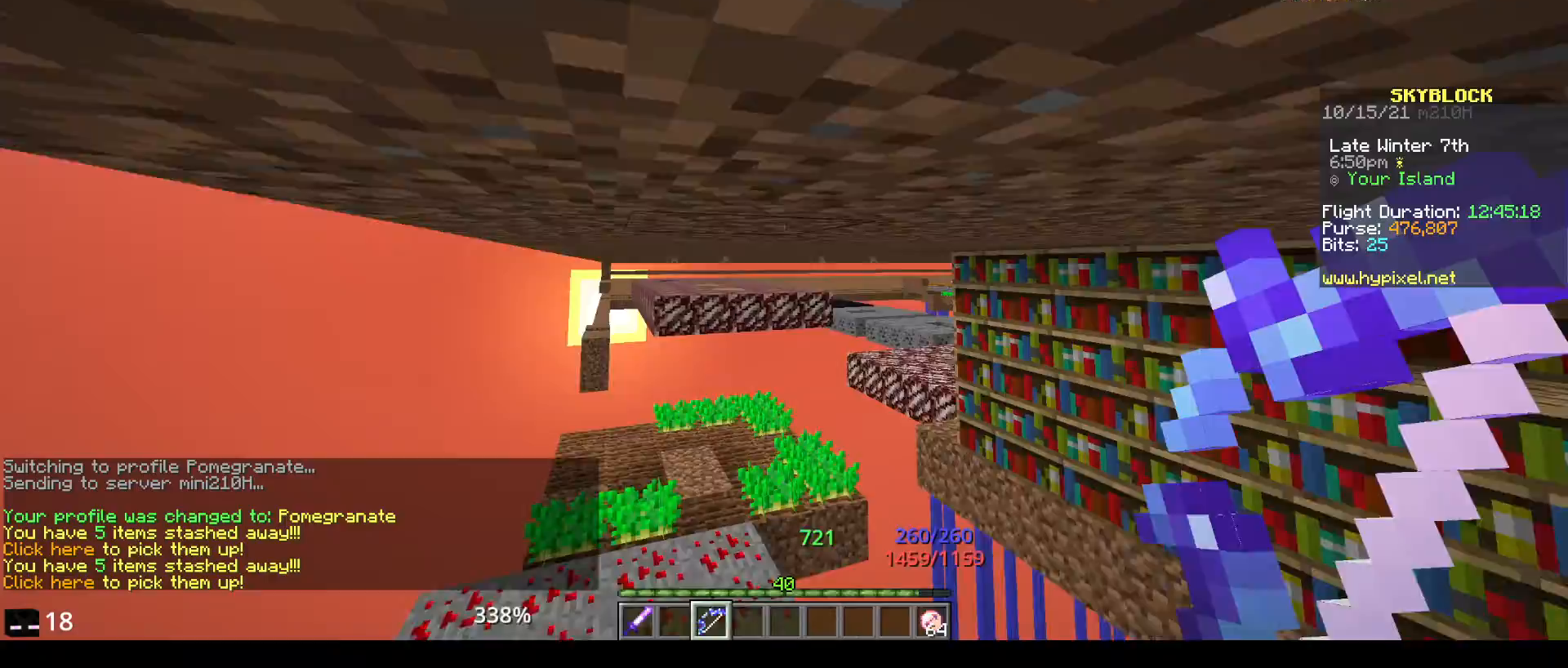
{"keys": ["w"], "mouse": [], "events": []}
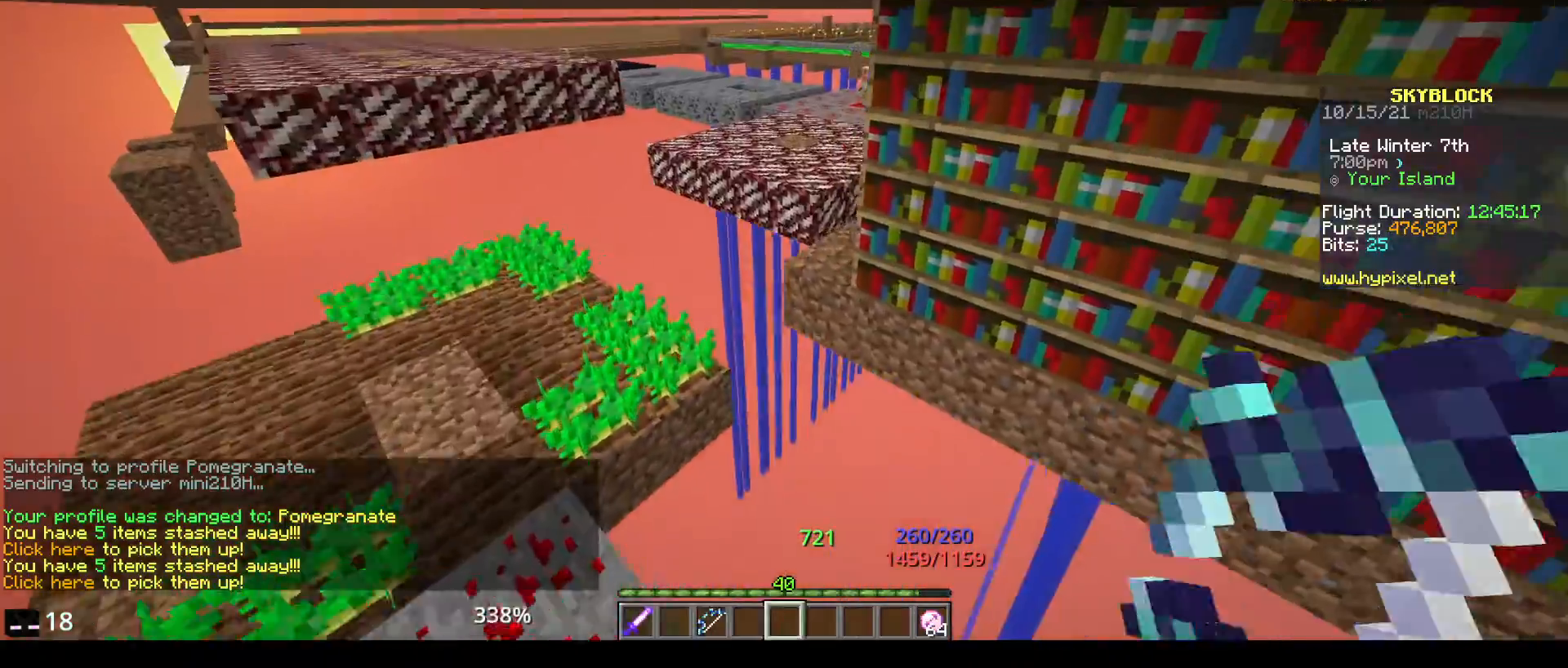
{"keys": ["w"], "mouse": [], "events": []}
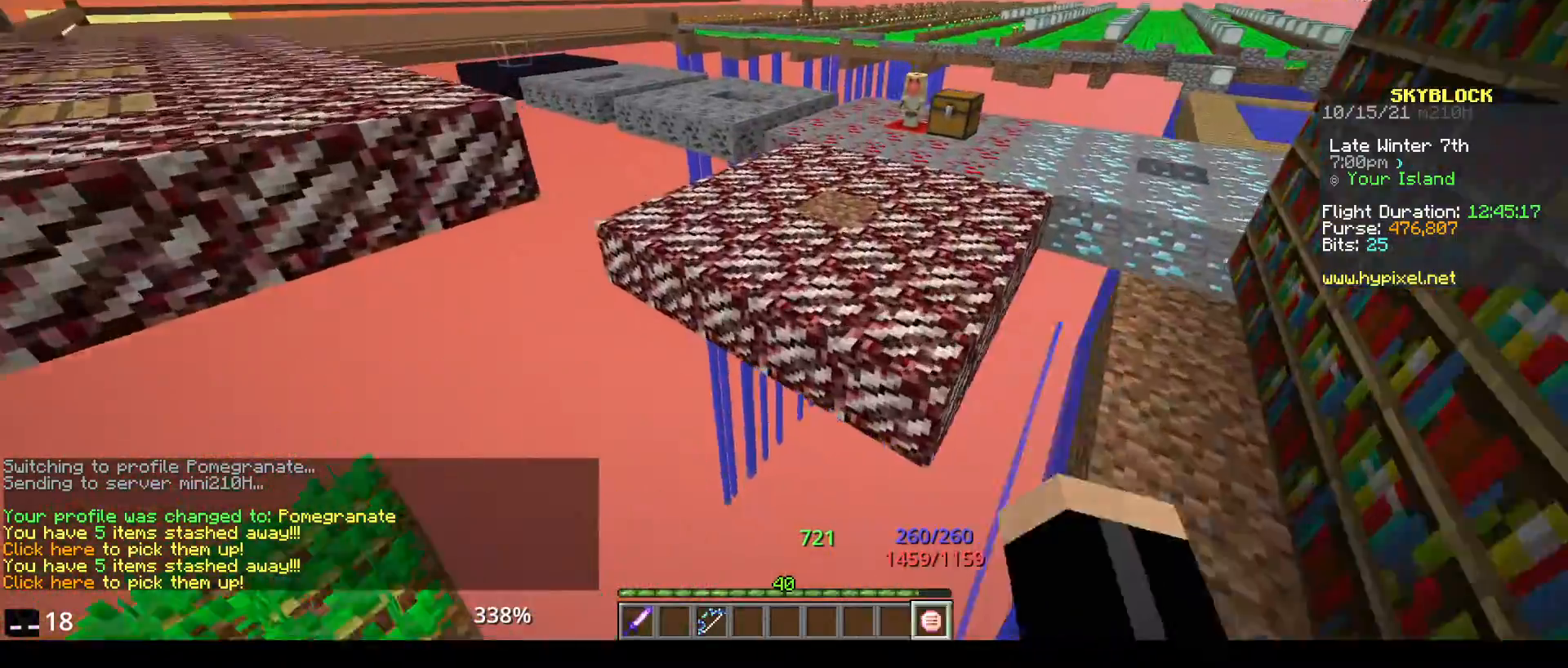
{"keys": [], "mouse": [], "events": [[283, "w", "up"]]}
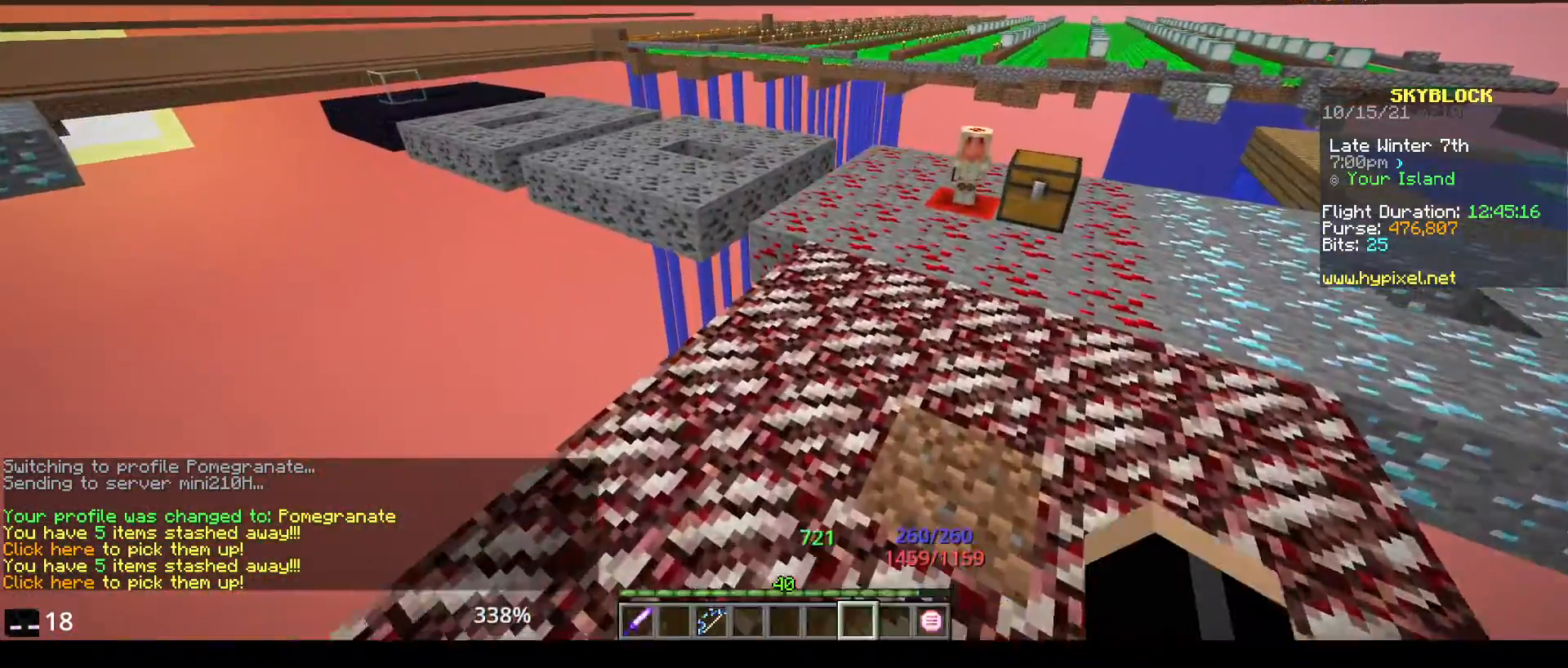
{"keys": [], "mouse": [], "events": []}
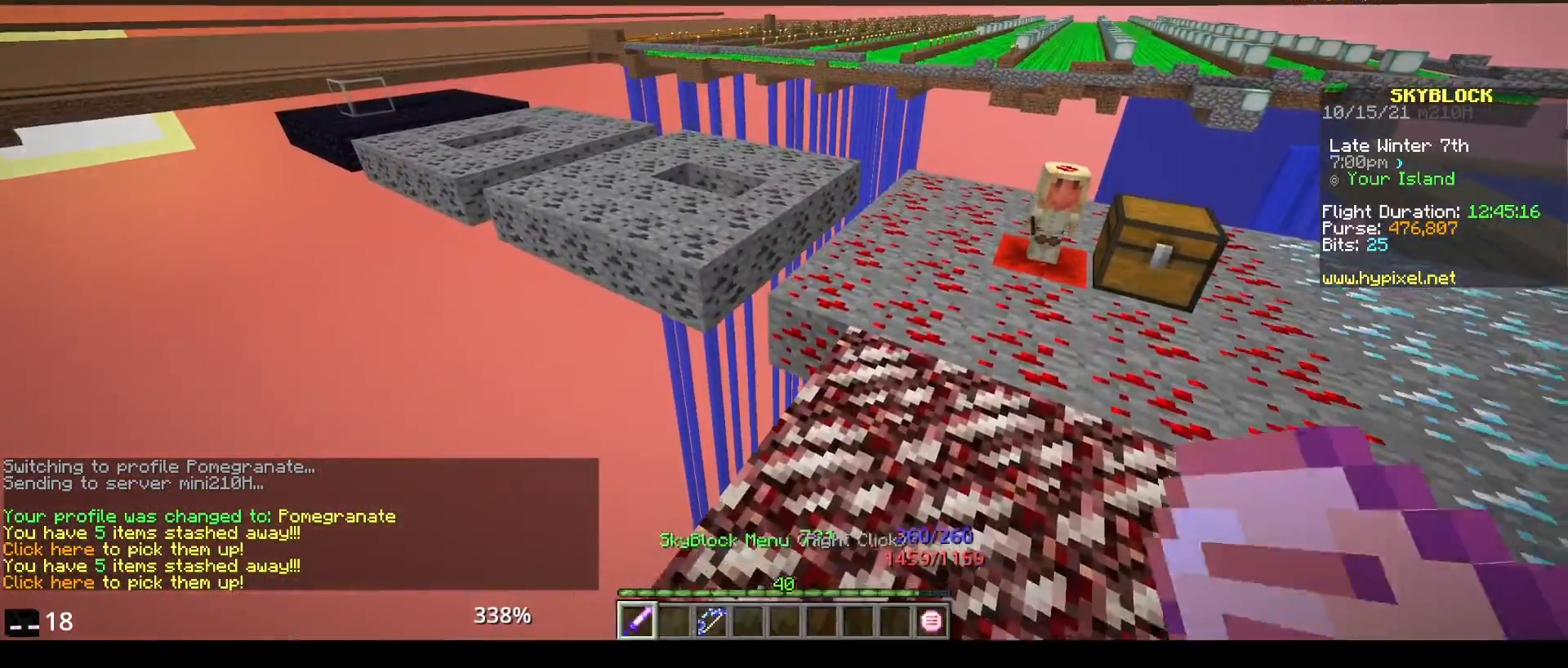
{"keys": [], "mouse": [], "events": []}
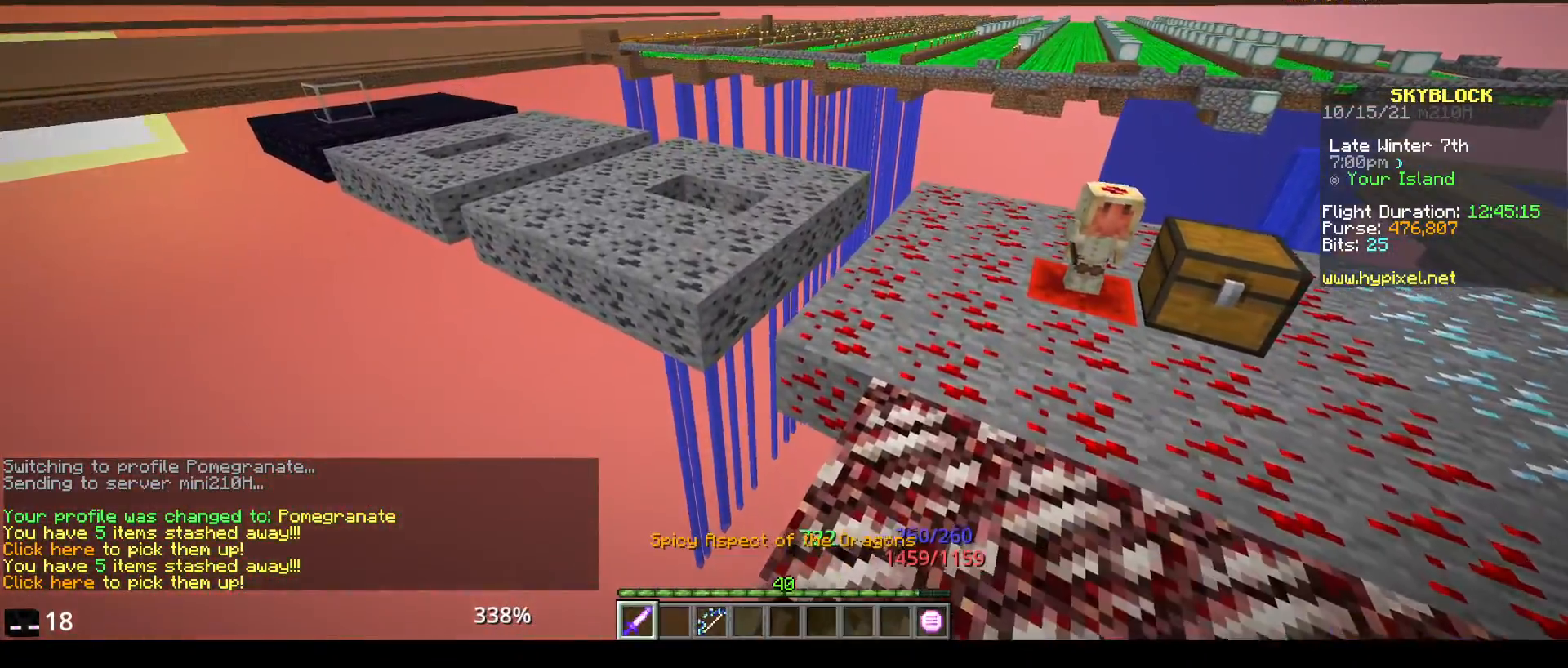
{"keys": [], "mouse": [], "events": []}
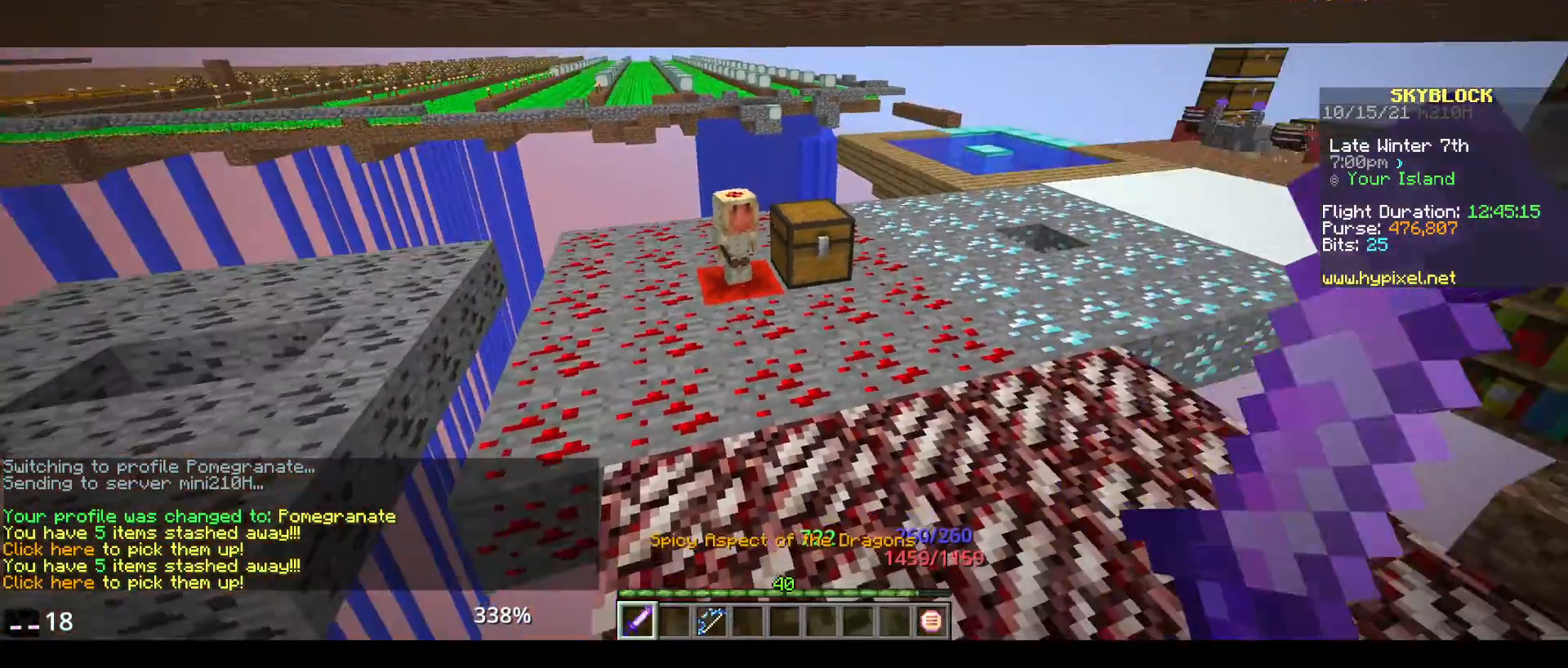
{"keys": ["w"], "mouse": [], "events": [[17, "w", "down"]]}
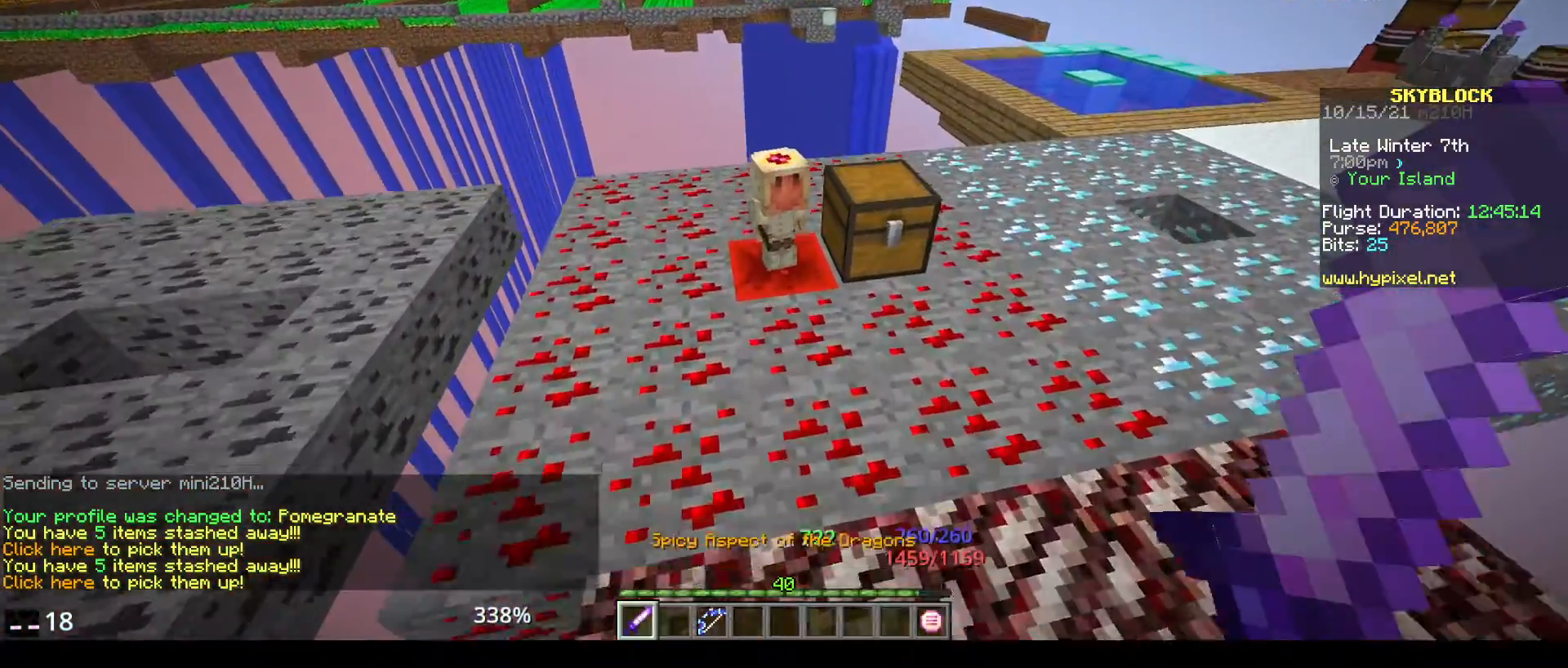
{"keys": [], "mouse": [], "events": [[200, "mouse_right", "down"], [283, "w", "up"], [400, "mouse_right", "up"]]}